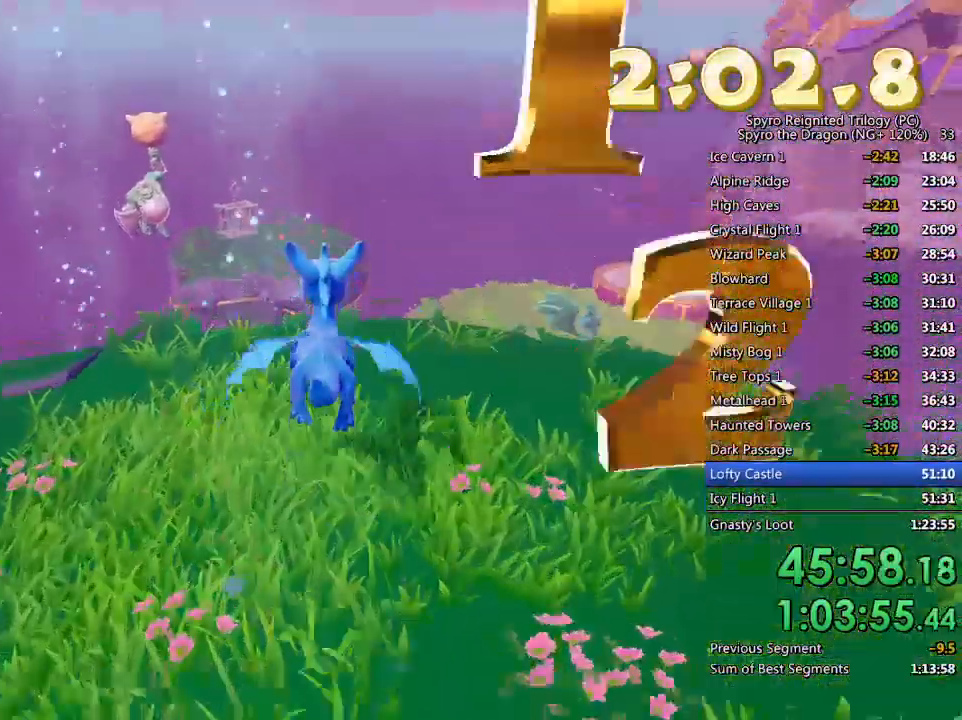
Gameplay with a controller (PlayStation layout); each line is a JSON object with the inputs held at the frame after it. "events" lists button and stick changes between this image and that frame as [ms after this image, input, new state], when the widget could be followed in between.
{"buttons": [], "left_stick": "right", "right_stick": "center", "events": [[133, "left_stick", "center"], [383, "left_stick", "right"]]}
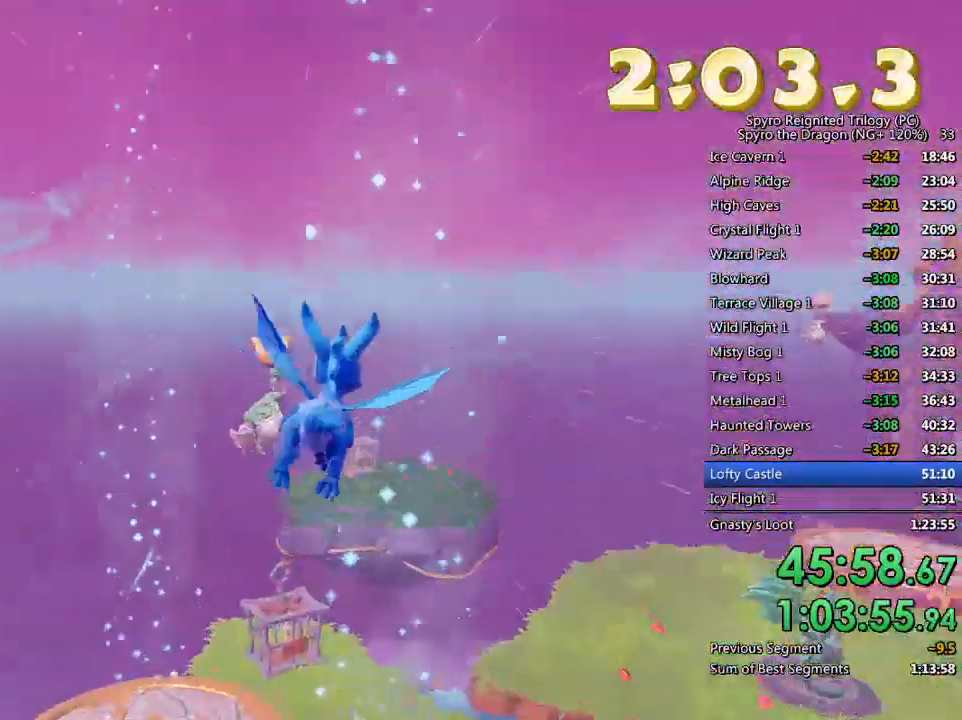
{"buttons": ["SQUARE"], "left_stick": "up-left", "right_stick": "center", "events": [[17, "left_stick", "center"], [67, "SQUARE", "down"], [333, "left_stick", "left"], [433, "left_stick", "up-left"]]}
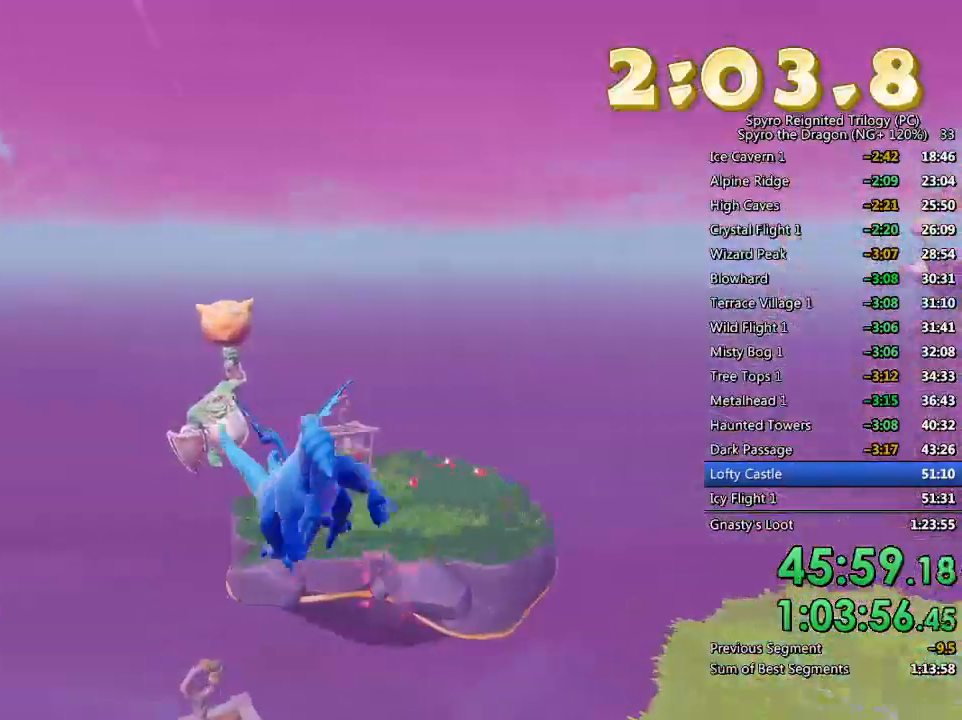
{"buttons": [], "left_stick": "center", "right_stick": "center", "events": [[33, "left_stick", "center"], [267, "SQUARE", "up"], [333, "CROSS", "down"], [350, "left_stick", "up-right"], [467, "CROSS", "up"], [483, "left_stick", "center"]]}
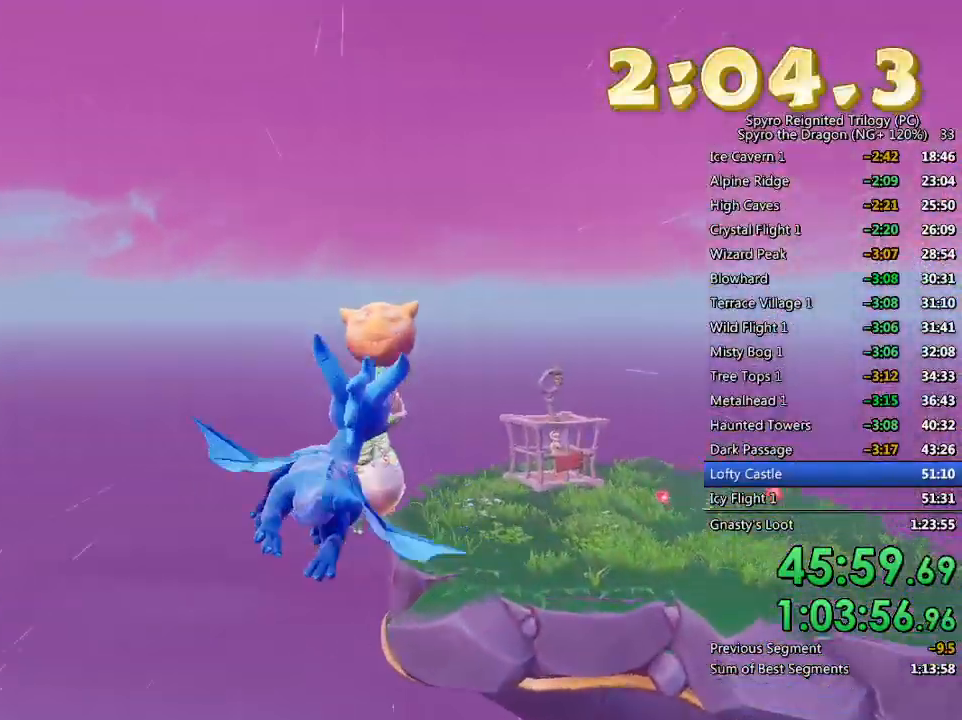
{"buttons": [], "left_stick": "center", "right_stick": "center", "events": [[200, "left_stick", "up"], [450, "left_stick", "center"]]}
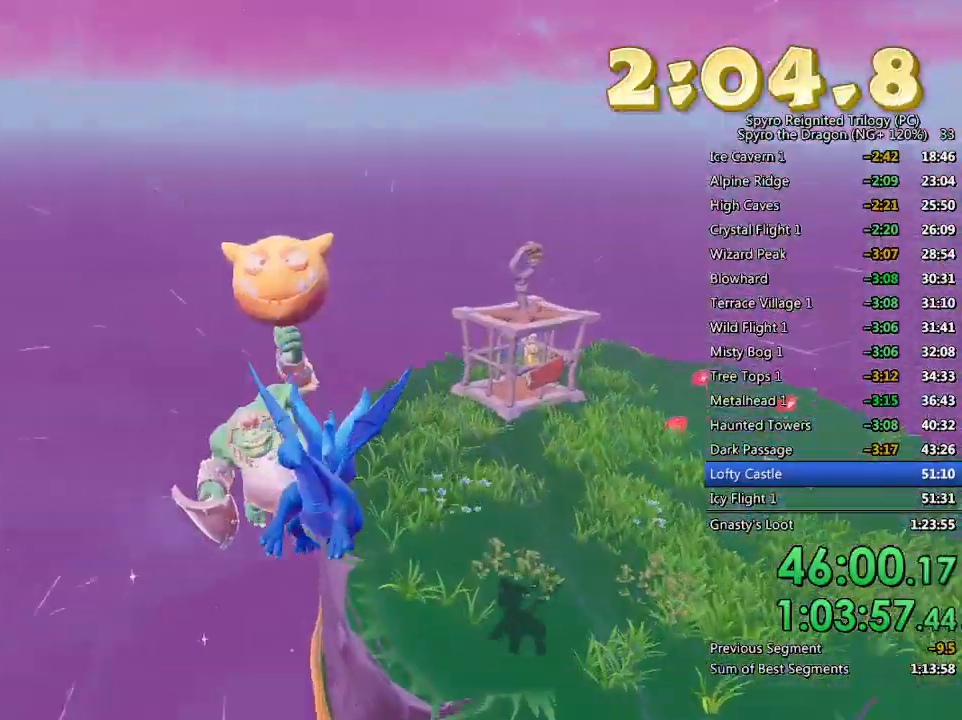
{"buttons": [], "left_stick": "right", "right_stick": "down-right", "events": [[183, "CIRCLE", "down"], [283, "CIRCLE", "up"], [350, "left_stick", "right"], [433, "right_stick", "down-right"]]}
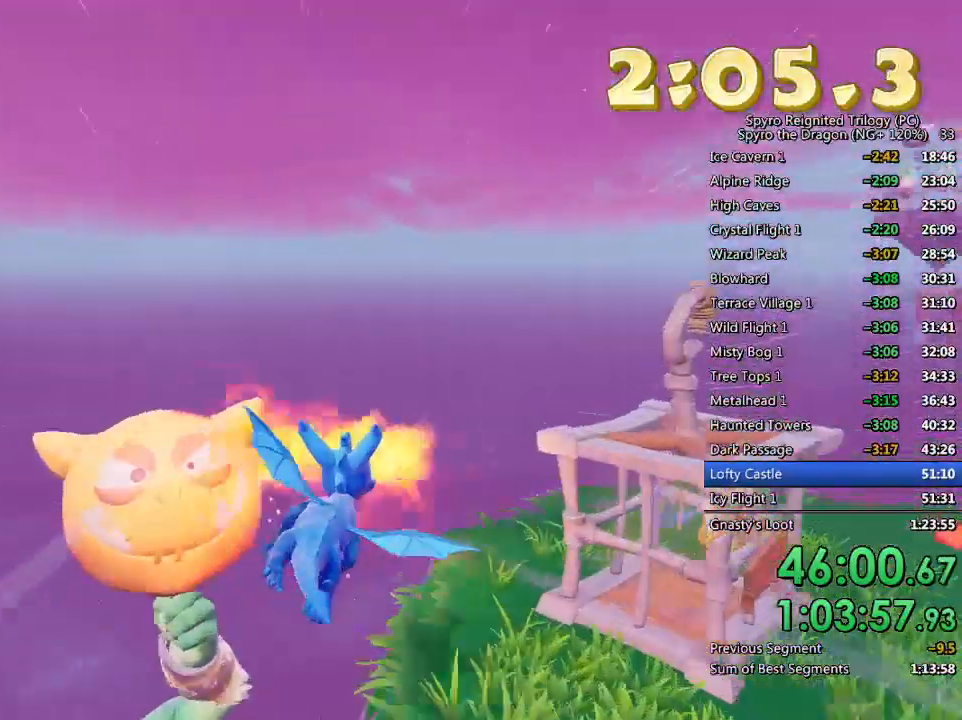
{"buttons": [], "left_stick": "right", "right_stick": "center", "events": [[233, "right_stick", "center"], [367, "TRIANGLE", "down"], [467, "TRIANGLE", "up"]]}
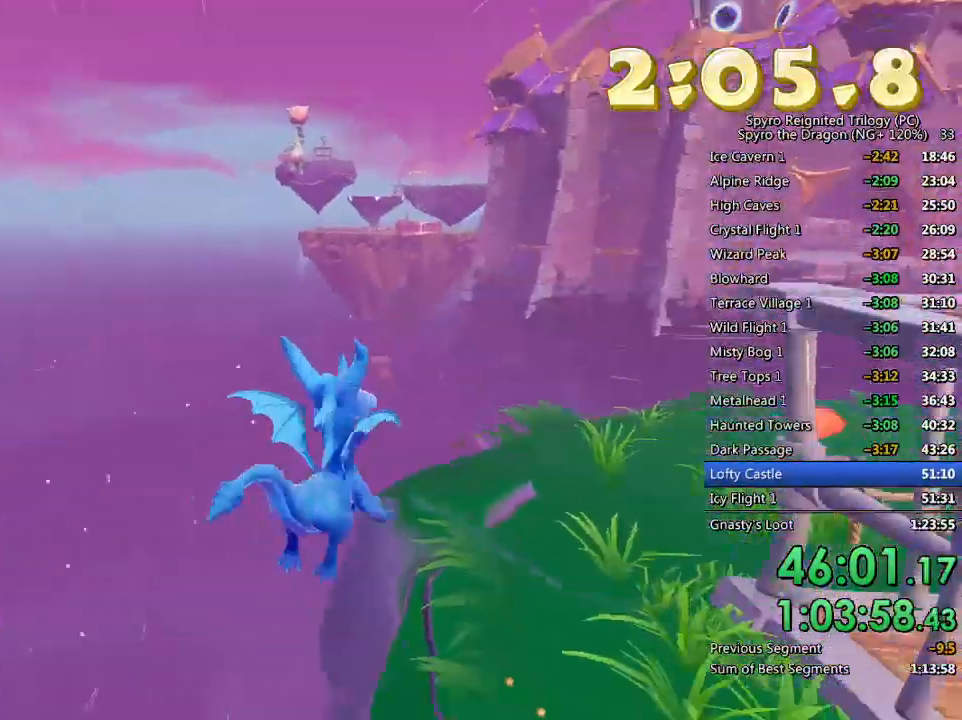
{"buttons": [], "left_stick": "down-left", "right_stick": "center", "events": [[117, "right_stick", "right"], [383, "left_stick", "center"], [433, "right_stick", "center"], [483, "left_stick", "down-left"]]}
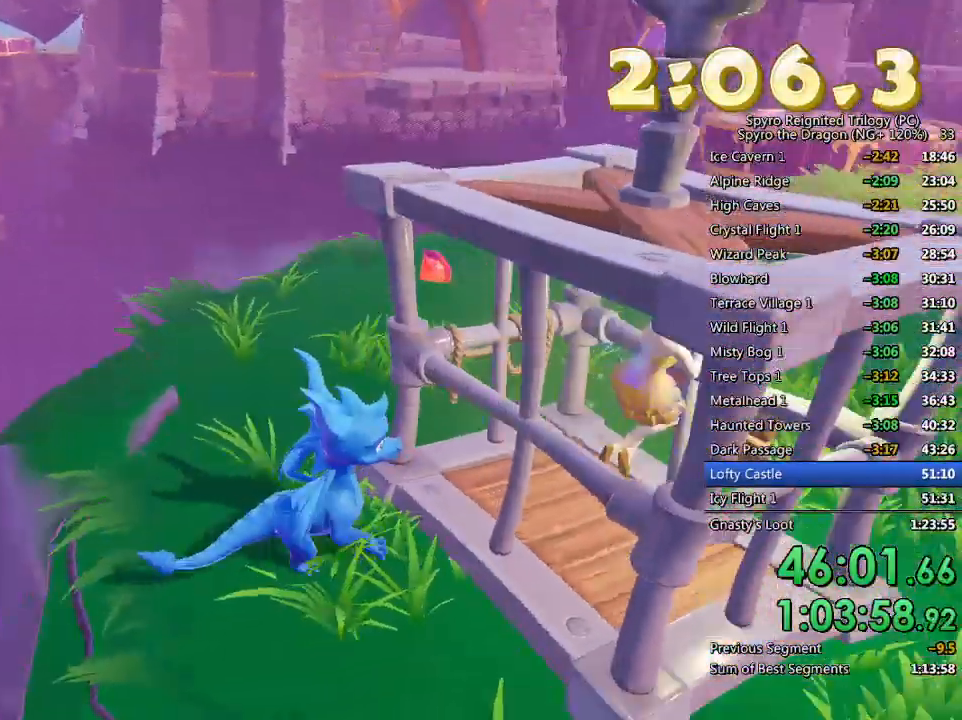
{"buttons": ["CROSS"], "left_stick": "up-right", "right_stick": "center", "events": [[33, "CIRCLE", "down"], [117, "CIRCLE", "up"], [133, "left_stick", "down"], [200, "CROSS", "down"], [483, "left_stick", "up-right"]]}
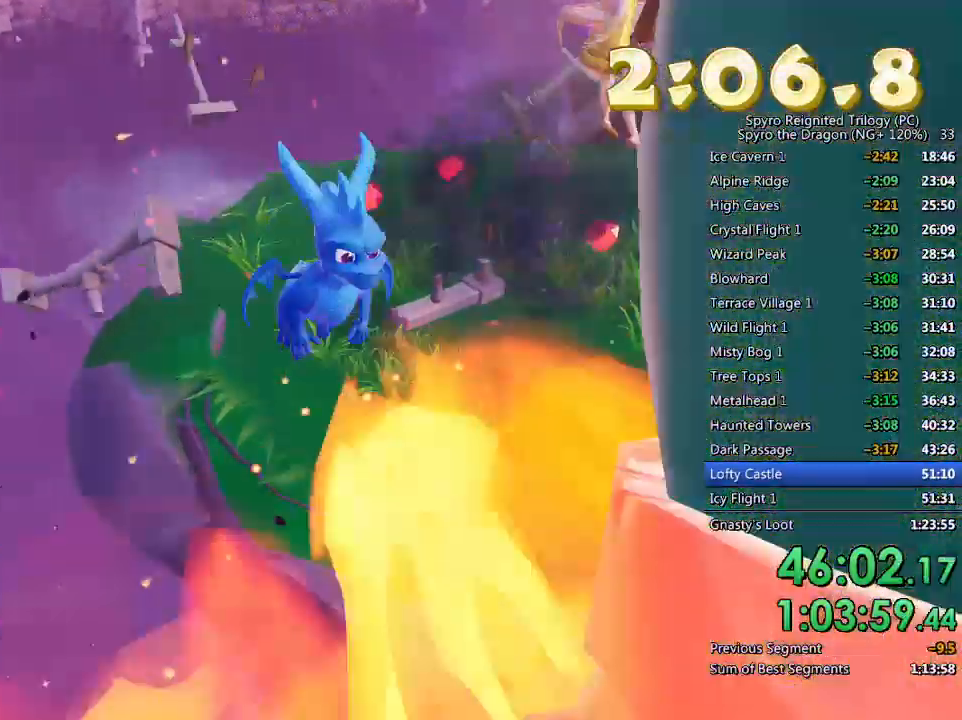
{"buttons": [], "left_stick": "up-left", "right_stick": "right", "events": [[50, "CROSS", "up"], [150, "left_stick", "up"], [150, "right_stick", "right"], [333, "left_stick", "up-left"]]}
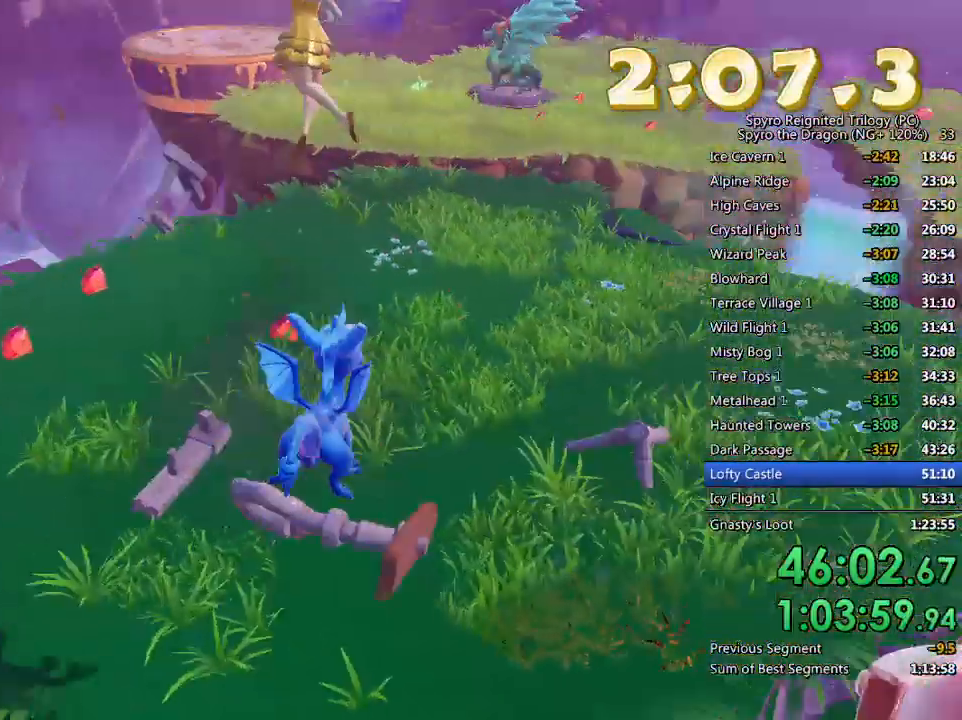
{"buttons": [], "left_stick": "up-left", "right_stick": "up-right", "events": [[250, "left_stick", "left"], [367, "left_stick", "up-left"], [400, "right_stick", "up-right"]]}
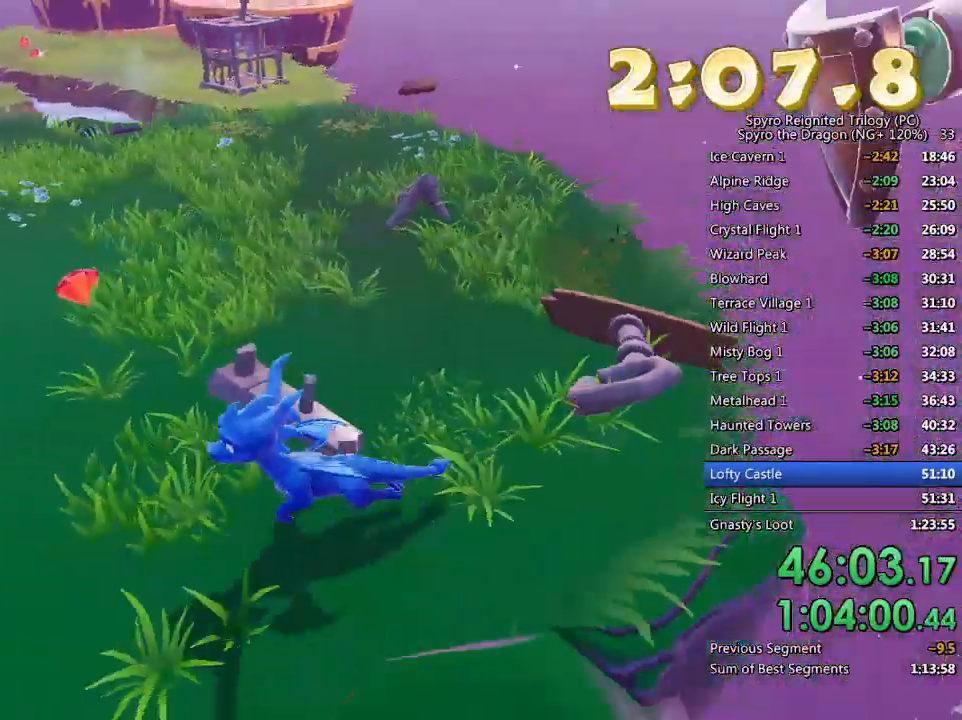
{"buttons": [], "left_stick": "center", "right_stick": "center", "events": [[33, "right_stick", "center"], [117, "right_stick", "up-right"], [450, "left_stick", "center"], [450, "right_stick", "center"]]}
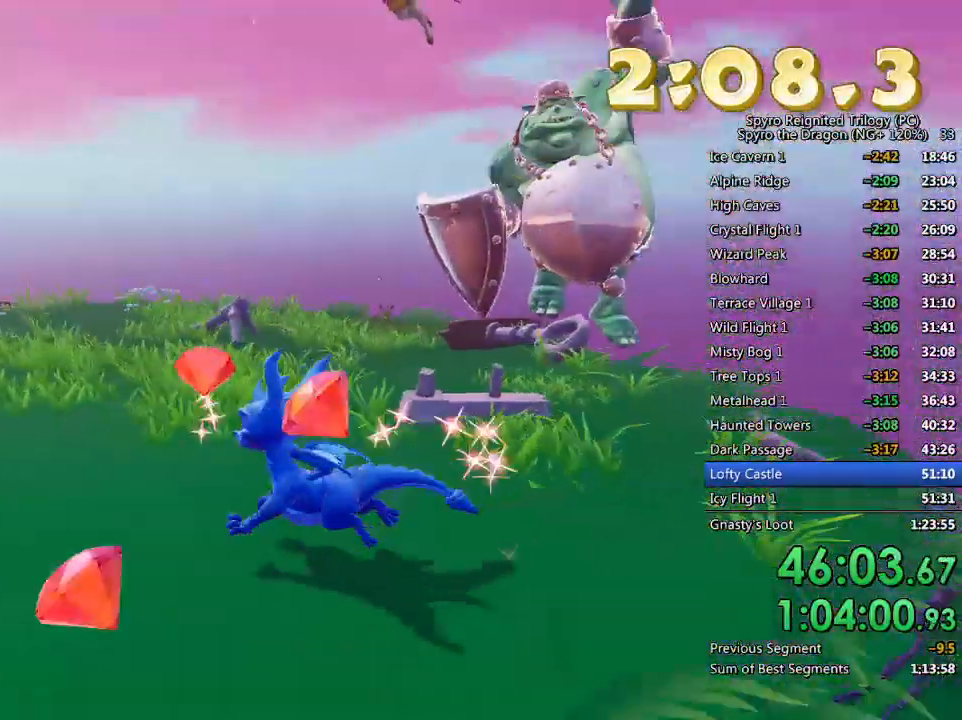
{"buttons": [], "left_stick": "up-right", "right_stick": "center", "events": [[67, "left_stick", "up"], [467, "left_stick", "up-right"]]}
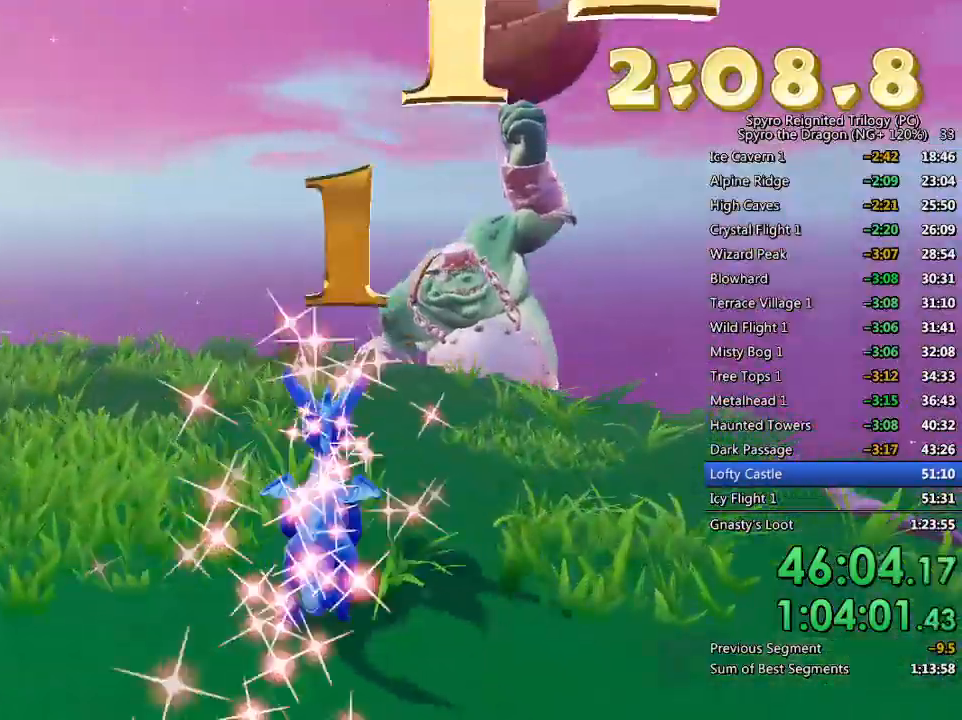
{"buttons": [], "left_stick": "up-right", "right_stick": "left", "events": [[17, "CROSS", "down"], [100, "CROSS", "up"], [167, "CIRCLE", "down"], [267, "CIRCLE", "up"], [300, "right_stick", "left"]]}
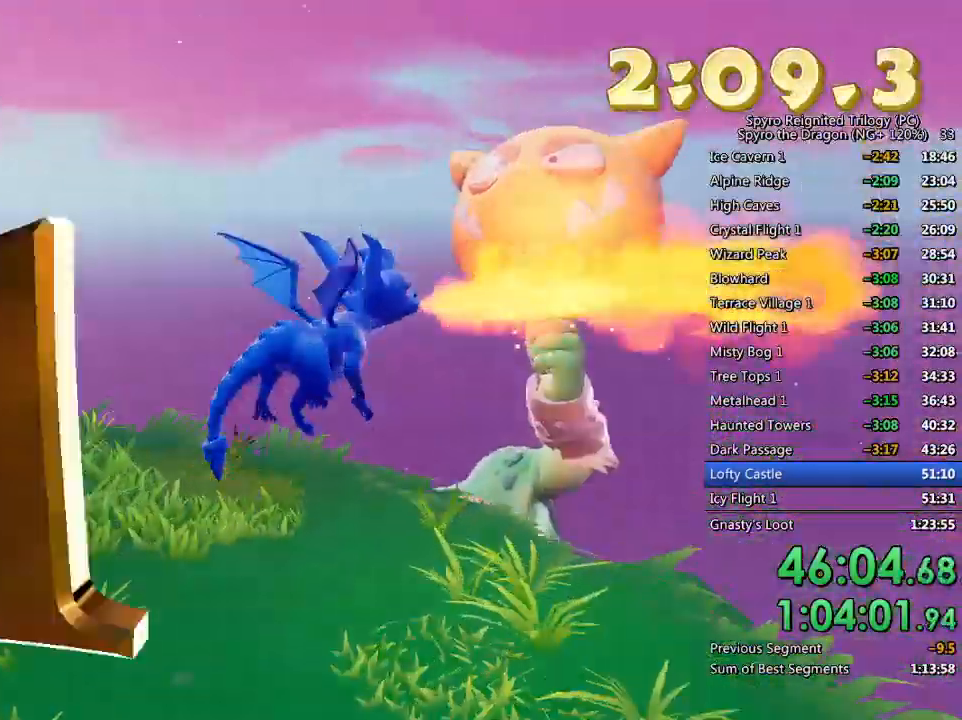
{"buttons": [], "left_stick": "up", "right_stick": "left", "events": [[133, "left_stick", "center"], [217, "left_stick", "up"]]}
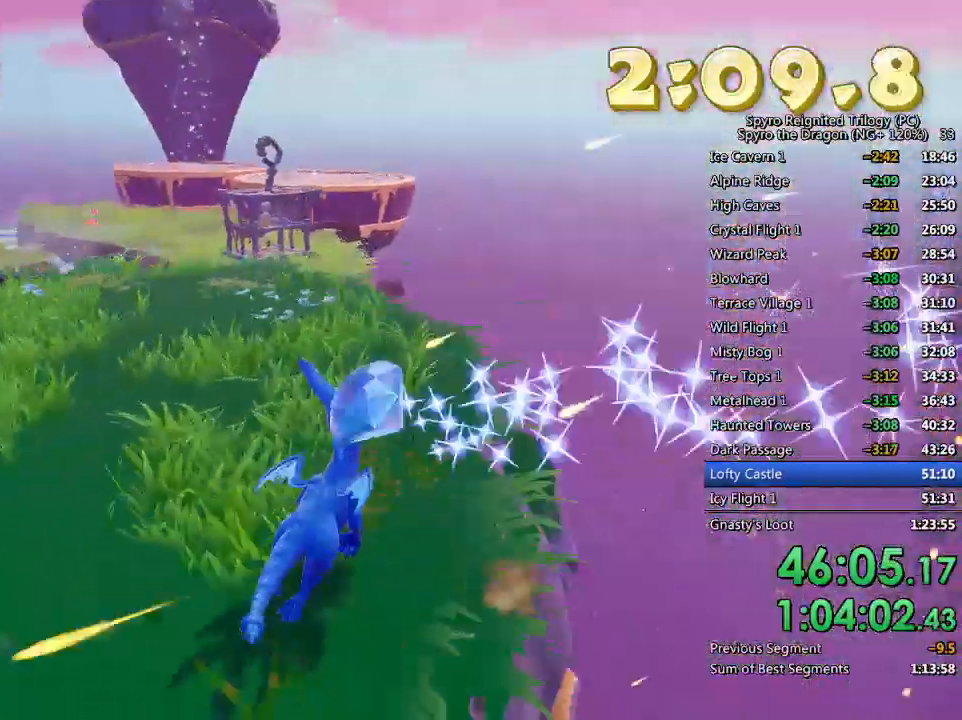
{"buttons": [], "left_stick": "center", "right_stick": "center", "events": [[50, "left_stick", "up-left"], [67, "CROSS", "down"], [67, "right_stick", "center"], [267, "CROSS", "up"], [283, "left_stick", "center"], [317, "CROSS", "down"], [383, "CROSS", "up"]]}
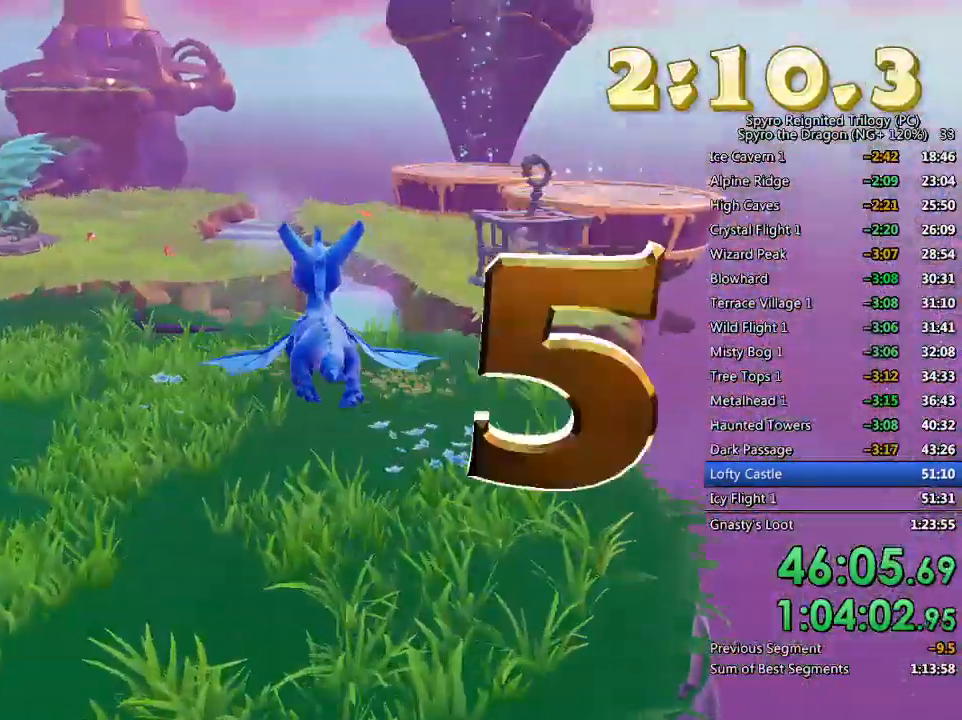
{"buttons": [], "left_stick": "up-right", "right_stick": "center", "events": [[33, "right_stick", "down-left"], [200, "left_stick", "up"], [200, "right_stick", "center"], [450, "left_stick", "up-right"]]}
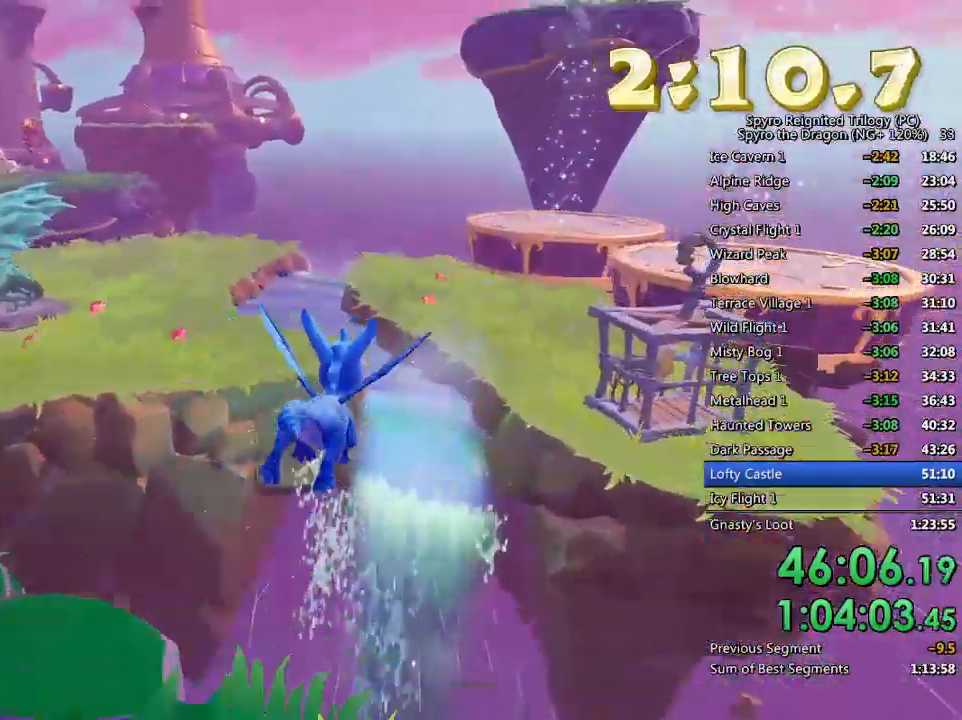
{"buttons": ["SQUARE"], "left_stick": "center", "right_stick": "center", "events": [[33, "right_stick", "down"], [100, "right_stick", "center"], [150, "left_stick", "center"], [333, "SQUARE", "down"]]}
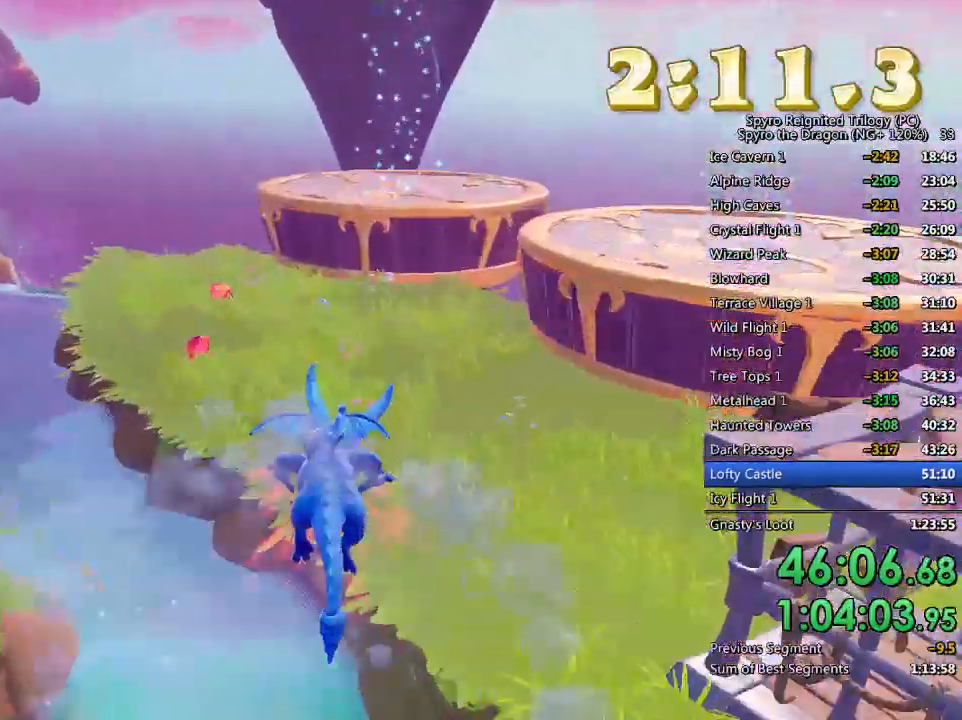
{"buttons": [], "left_stick": "left", "right_stick": "left", "events": [[50, "left_stick", "up-left"], [117, "SQUARE", "up"], [217, "left_stick", "up"], [250, "right_stick", "left"], [350, "left_stick", "up-left"], [450, "left_stick", "left"]]}
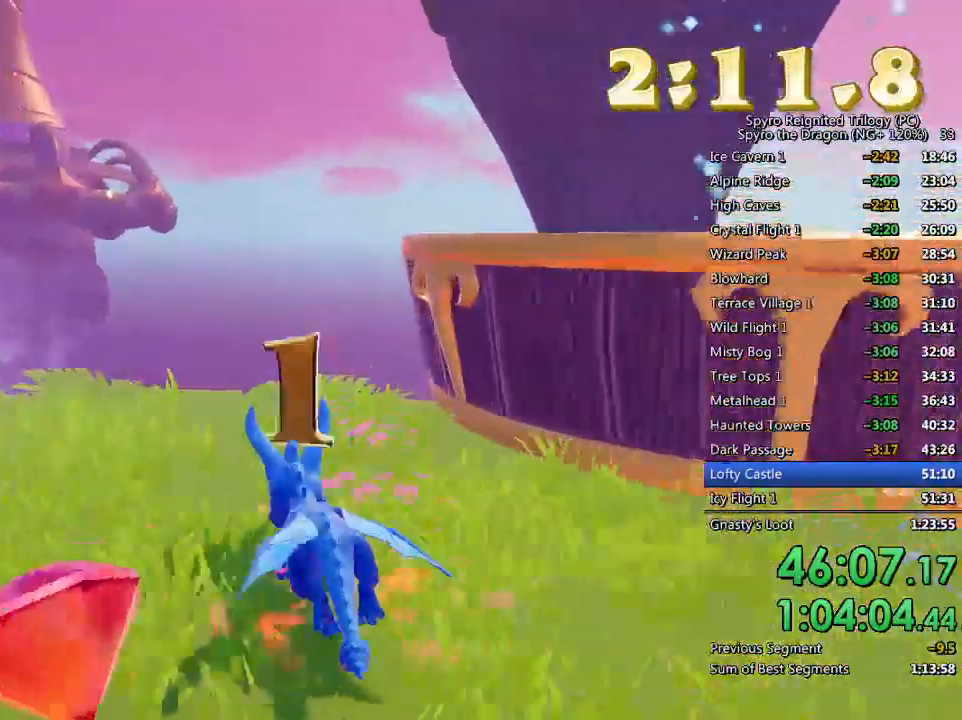
{"buttons": ["CROSS"], "left_stick": "up-left", "right_stick": "center", "events": [[83, "L2", "down"], [233, "L2", "up"], [283, "left_stick", "up-left"], [333, "right_stick", "center"], [400, "CROSS", "down"]]}
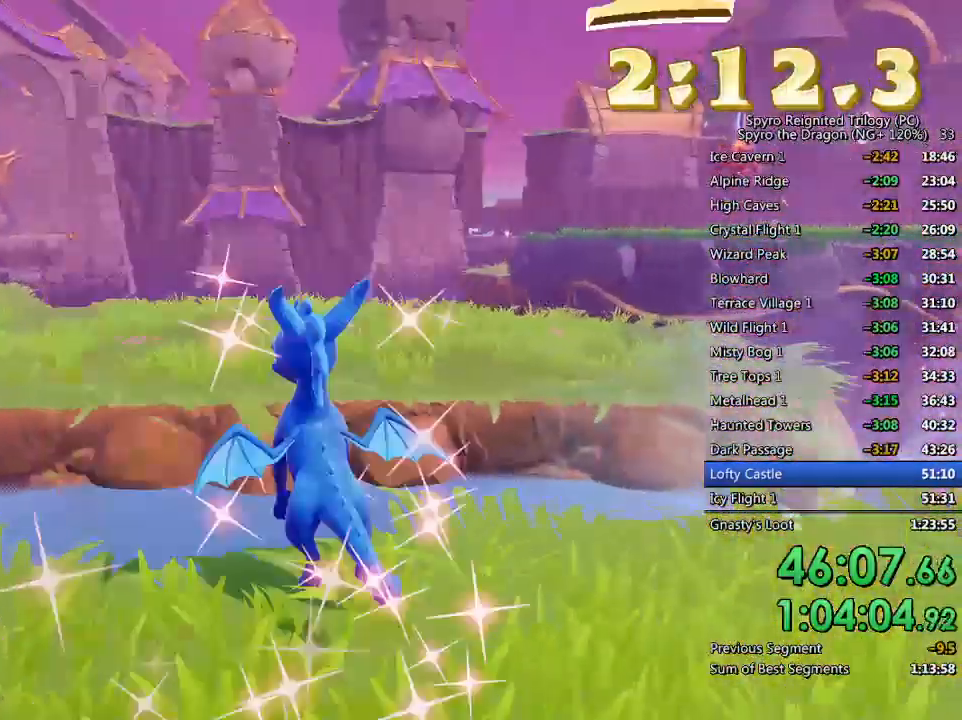
{"buttons": [], "left_stick": "up", "right_stick": "center", "events": [[83, "CROSS", "up"], [117, "CROSS", "down"], [250, "CROSS", "up"], [417, "left_stick", "up"]]}
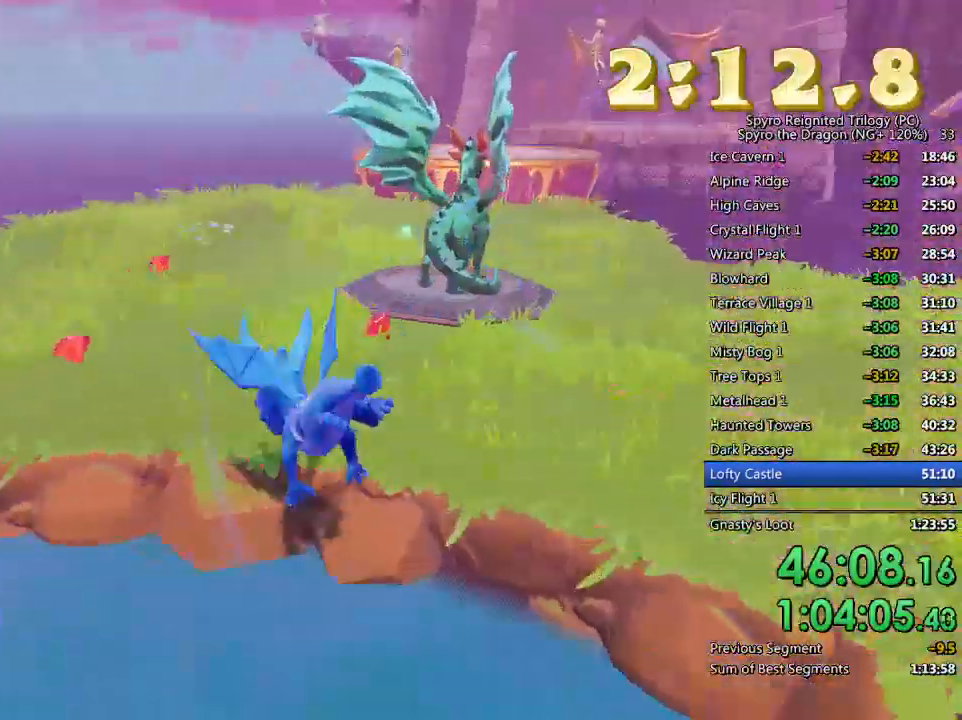
{"buttons": [], "left_stick": "up", "right_stick": "up-right", "events": [[17, "left_stick", "center"], [150, "left_stick", "up-right"], [167, "TRIANGLE", "down"], [267, "TRIANGLE", "up"], [283, "left_stick", "up"], [400, "right_stick", "up-right"]]}
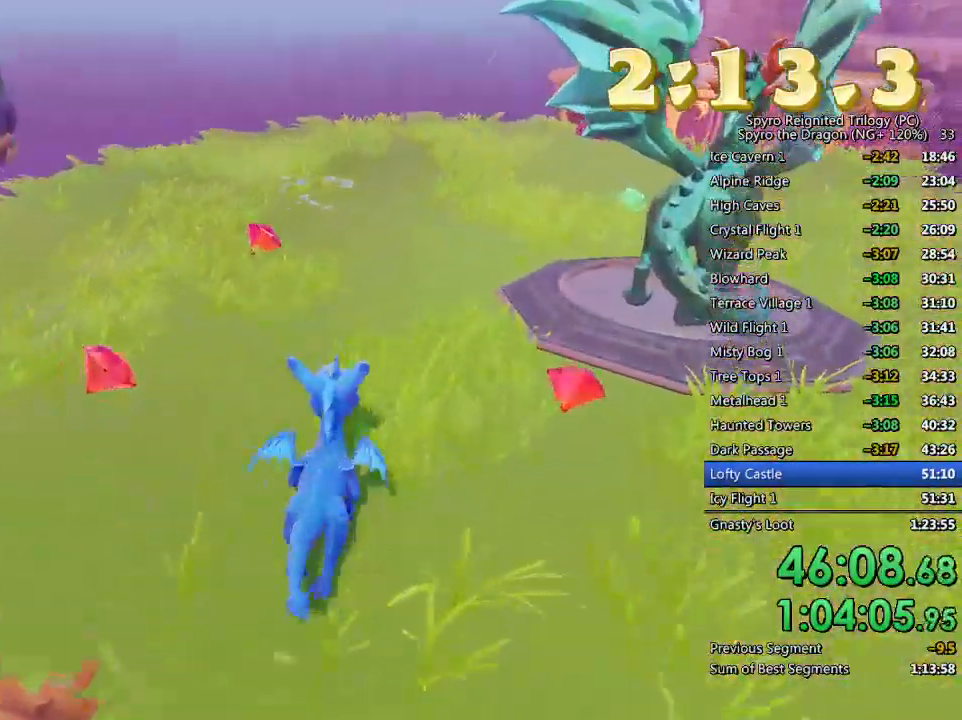
{"buttons": [], "left_stick": "up-right", "right_stick": "center", "events": [[33, "left_stick", "up-left"], [67, "right_stick", "right"], [267, "left_stick", "up"], [267, "right_stick", "center"], [433, "left_stick", "up-right"]]}
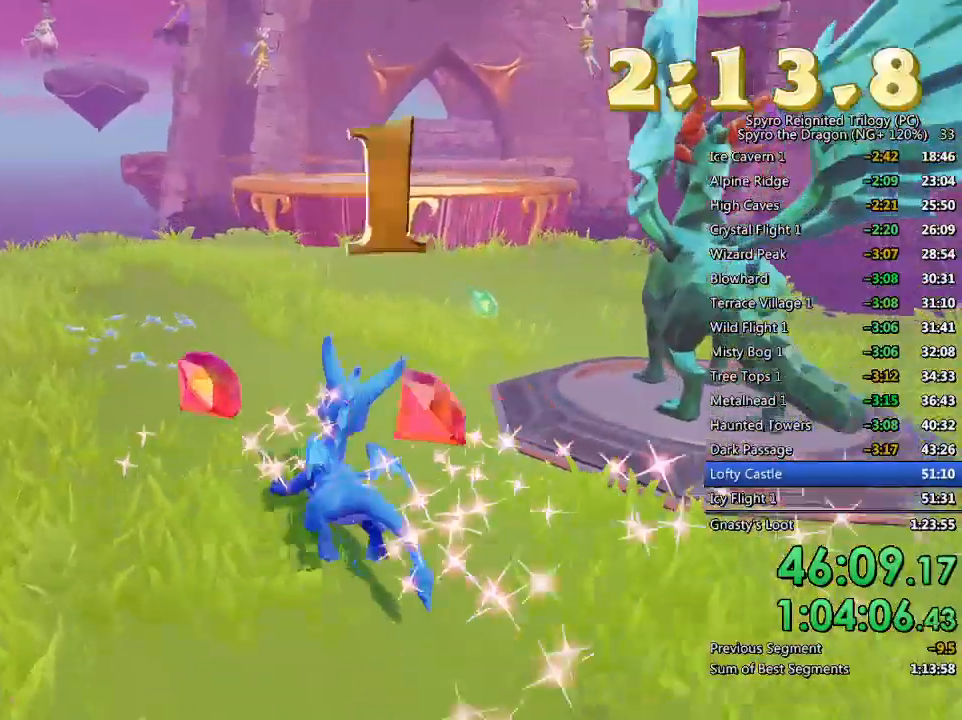
{"buttons": [], "left_stick": "down-right", "right_stick": "center", "events": [[450, "left_stick", "down-right"]]}
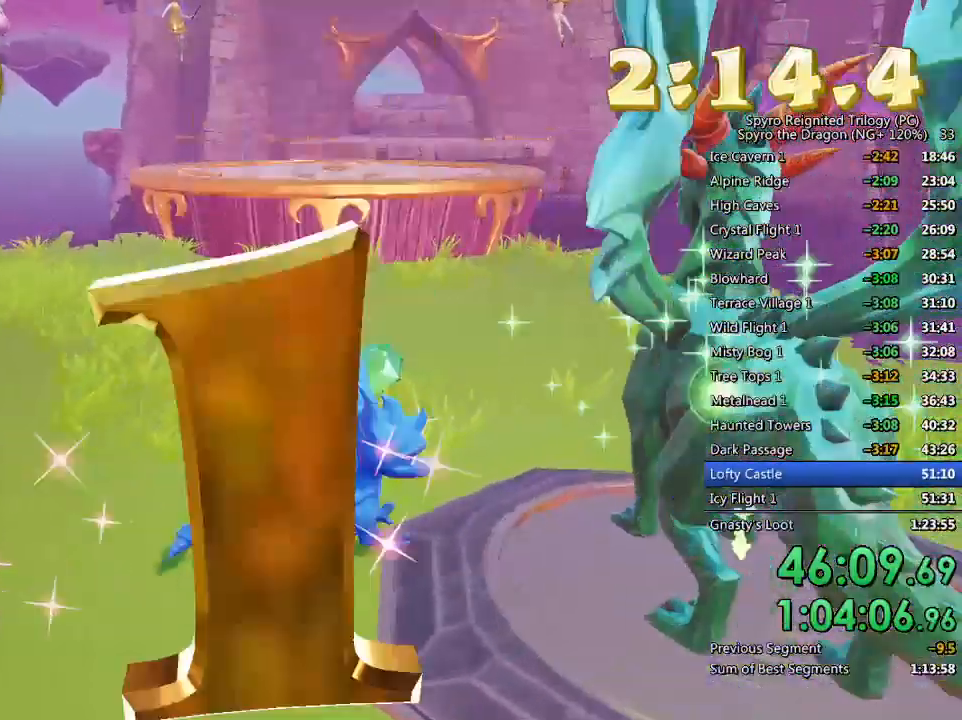
{"buttons": [], "left_stick": "center", "right_stick": "center", "events": [[300, "TRIANGLE", "down"], [317, "left_stick", "center"], [367, "TRIANGLE", "up"], [417, "TRIANGLE", "down"], [483, "TRIANGLE", "up"]]}
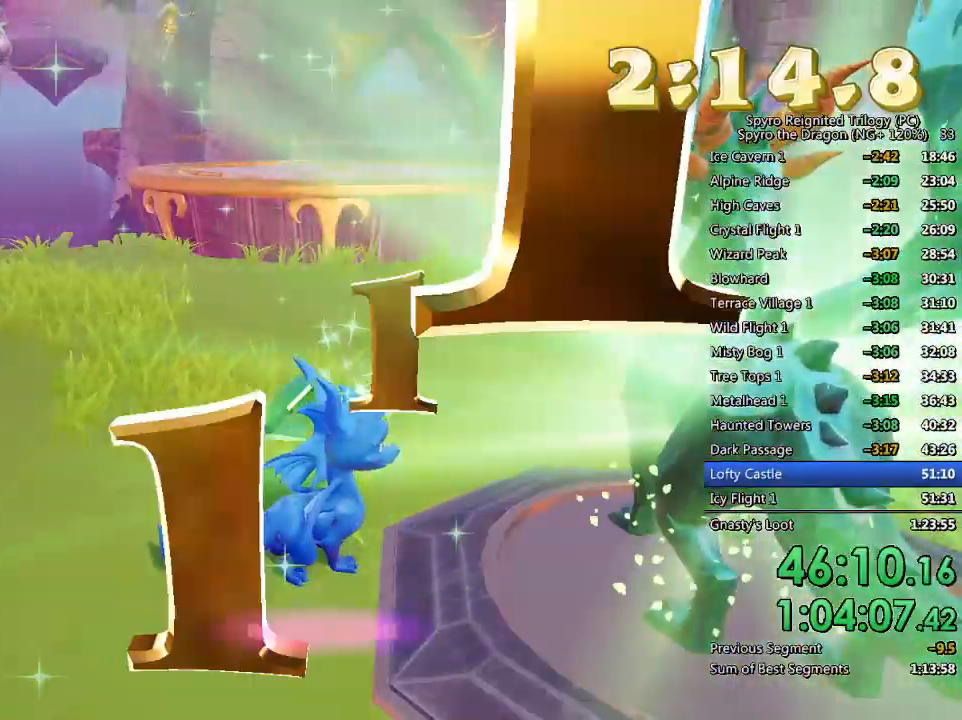
{"buttons": ["TRIANGLE"], "left_stick": "center", "right_stick": "center", "events": [[50, "TRIANGLE", "down"], [117, "TRIANGLE", "up"], [167, "TRIANGLE", "down"], [250, "TRIANGLE", "up"], [317, "TRIANGLE", "down"], [383, "TRIANGLE", "up"], [433, "TRIANGLE", "down"]]}
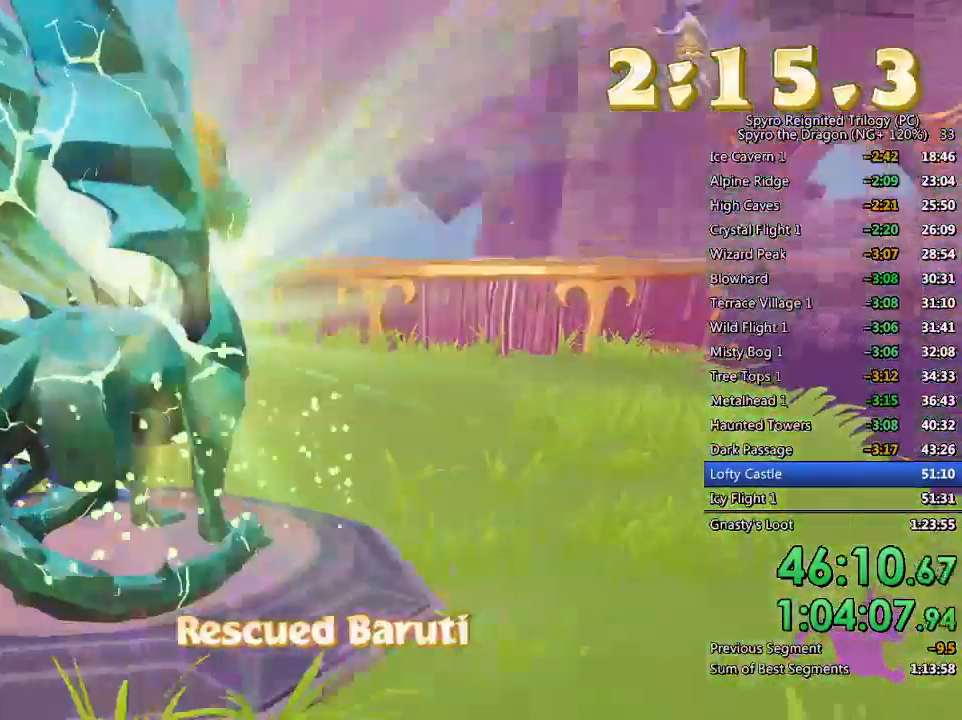
{"buttons": ["TRIANGLE"], "left_stick": "center", "right_stick": "center", "events": [[17, "TRIANGLE", "up"], [67, "TRIANGLE", "down"], [150, "TRIANGLE", "up"], [200, "TRIANGLE", "down"], [283, "TRIANGLE", "up"], [333, "TRIANGLE", "down"], [417, "TRIANGLE", "up"], [467, "TRIANGLE", "down"]]}
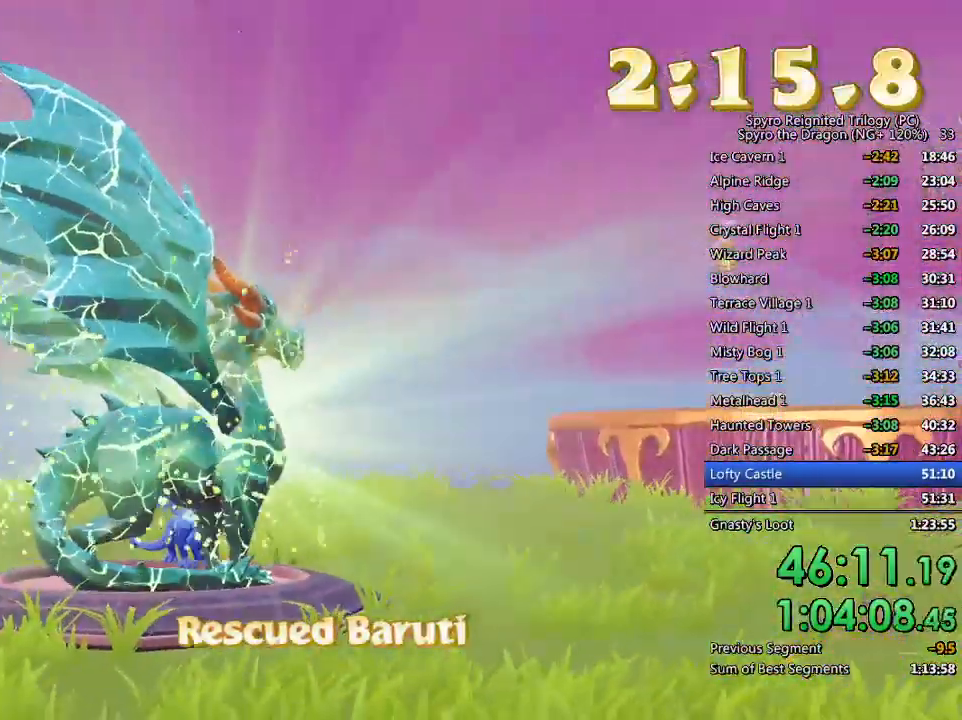
{"buttons": [], "left_stick": "center", "right_stick": "center", "events": [[33, "TRIANGLE", "up"], [100, "TRIANGLE", "down"], [183, "TRIANGLE", "up"], [250, "TRIANGLE", "down"], [317, "TRIANGLE", "up"], [383, "TRIANGLE", "down"], [450, "TRIANGLE", "up"]]}
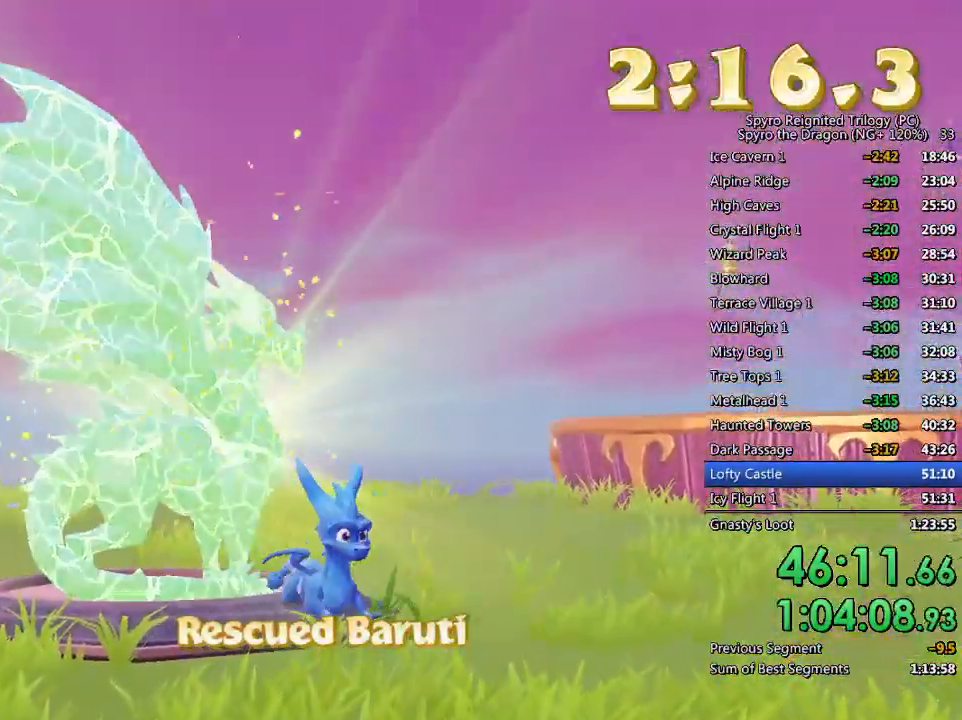
{"buttons": [], "left_stick": "center", "right_stick": "center", "events": [[17, "TRIANGLE", "down"], [67, "TRIANGLE", "up"], [150, "TRIANGLE", "down"], [200, "TRIANGLE", "up"], [283, "TRIANGLE", "down"], [350, "TRIANGLE", "up"], [417, "TRIANGLE", "down"], [467, "TRIANGLE", "up"]]}
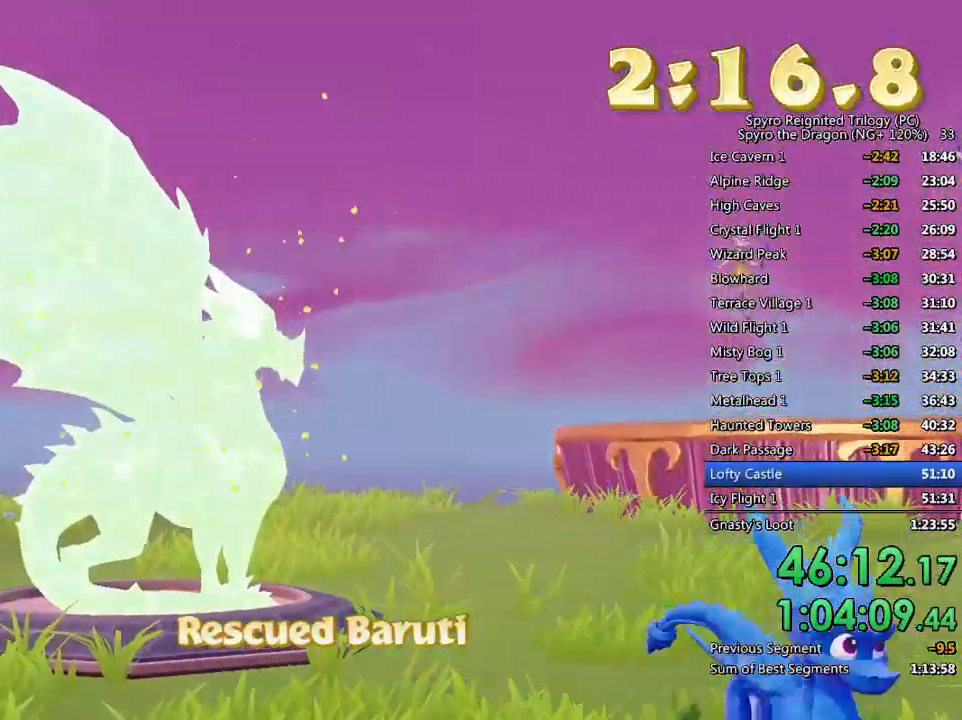
{"buttons": [], "left_stick": "center", "right_stick": "center", "events": [[50, "TRIANGLE", "down"], [100, "TRIANGLE", "up"], [183, "TRIANGLE", "down"], [233, "TRIANGLE", "up"], [300, "TRIANGLE", "down"], [367, "TRIANGLE", "up"], [433, "TRIANGLE", "down"], [483, "TRIANGLE", "up"]]}